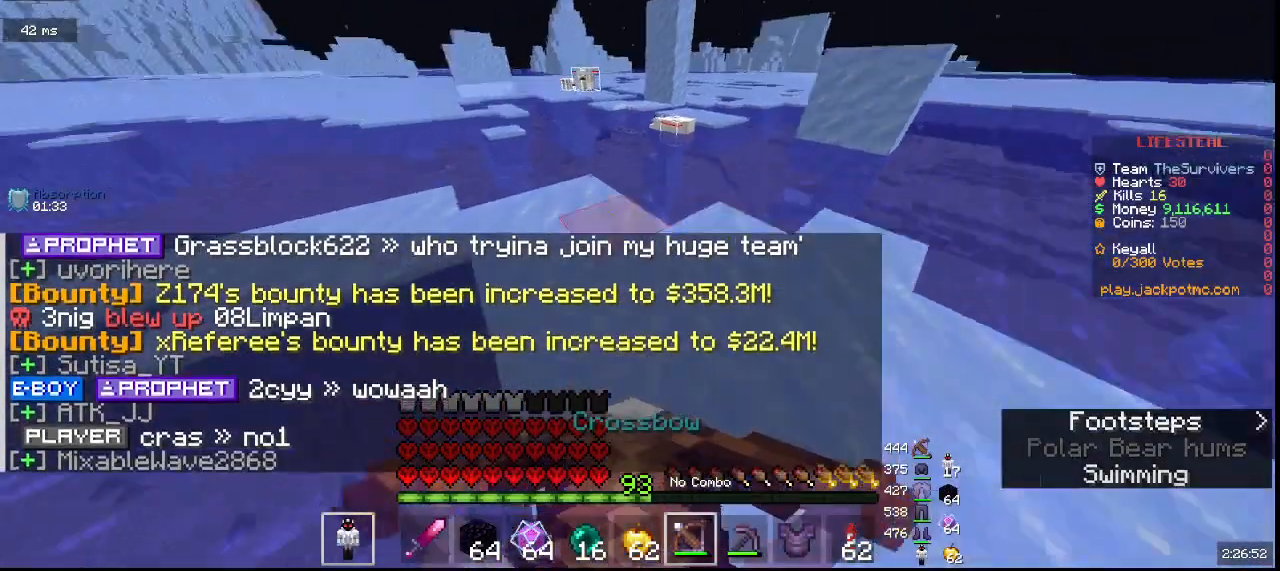
Gameplay with keyboard and mouse; each line is a JSON object with the keys and mouse buttons held at the frame after it. "events" lists presses ("down") and releases ("up") of "a", "d", "s", "w", "mouse_left" and "mouse_right" between this image and that frame as [ms after this image, input, new state], when the widget could be followed in between. "mouse_left", "mouse_right" = the "left", "right" buttons of the "mouse" list. No other keys are recorded. Fast repeated clicks can show as one long hold. Mouse movement is not recorded.
{"keys": [], "mouse": [], "events": [[233, "w", "up"]]}
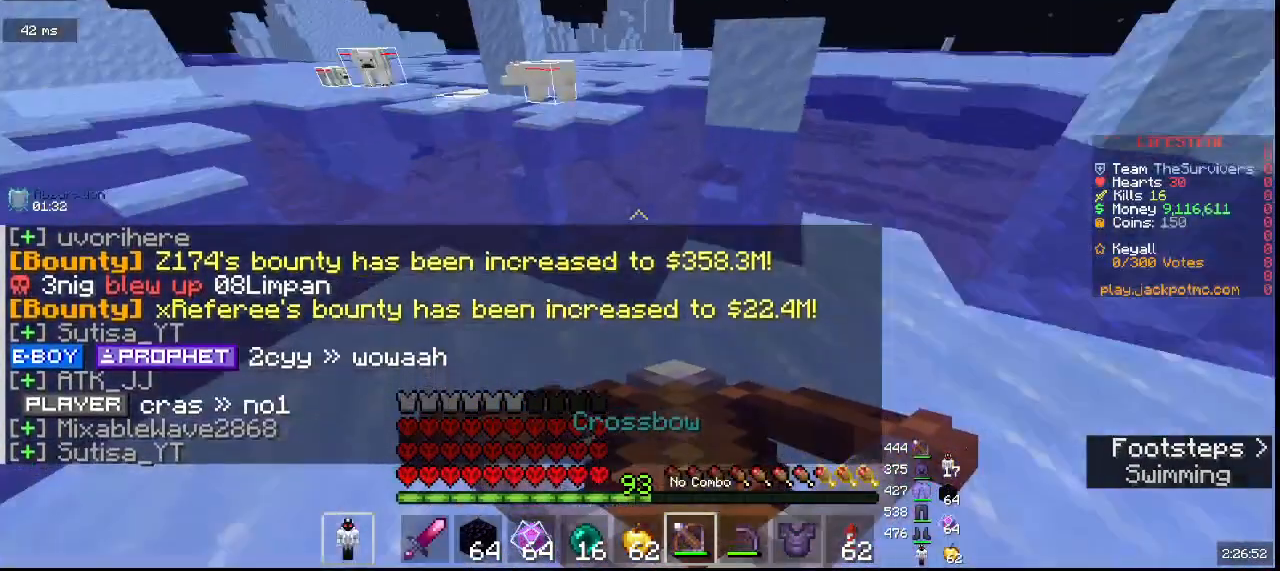
{"keys": [], "mouse": [], "events": []}
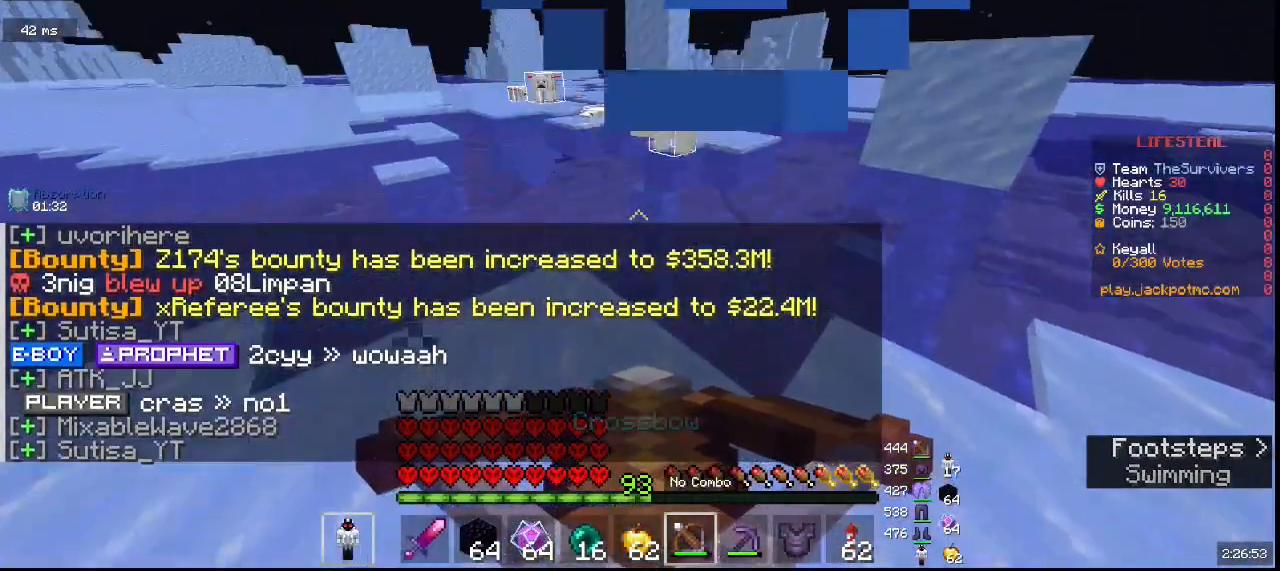
{"keys": [], "mouse": [], "events": [[233, "d", "down"], [283, "d", "up"]]}
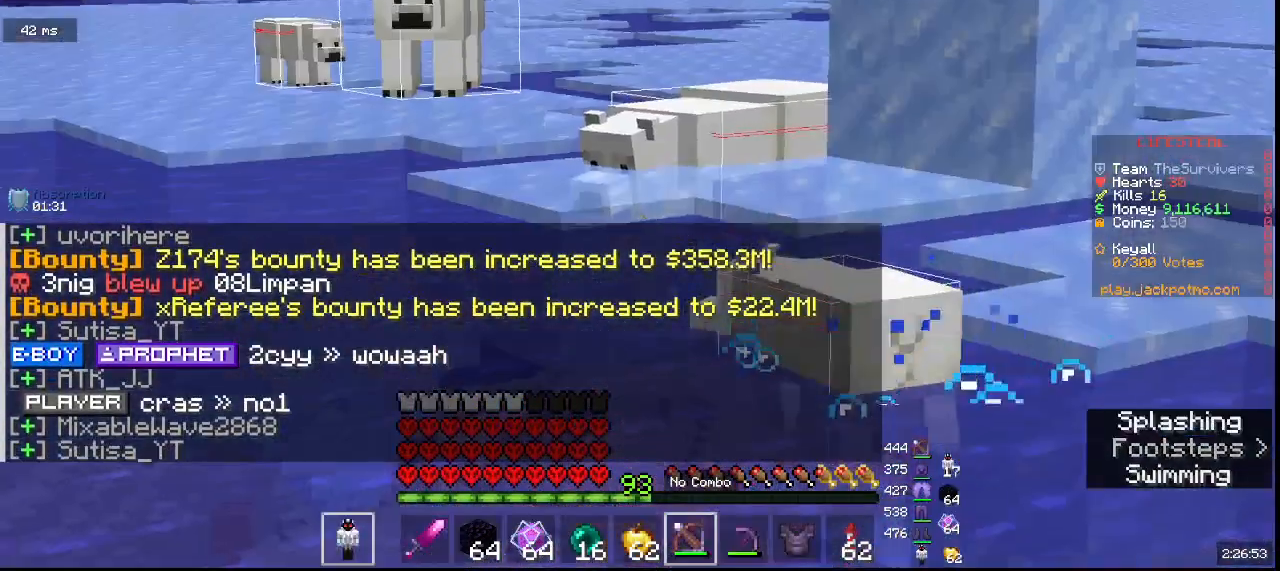
{"keys": [], "mouse": [], "events": []}
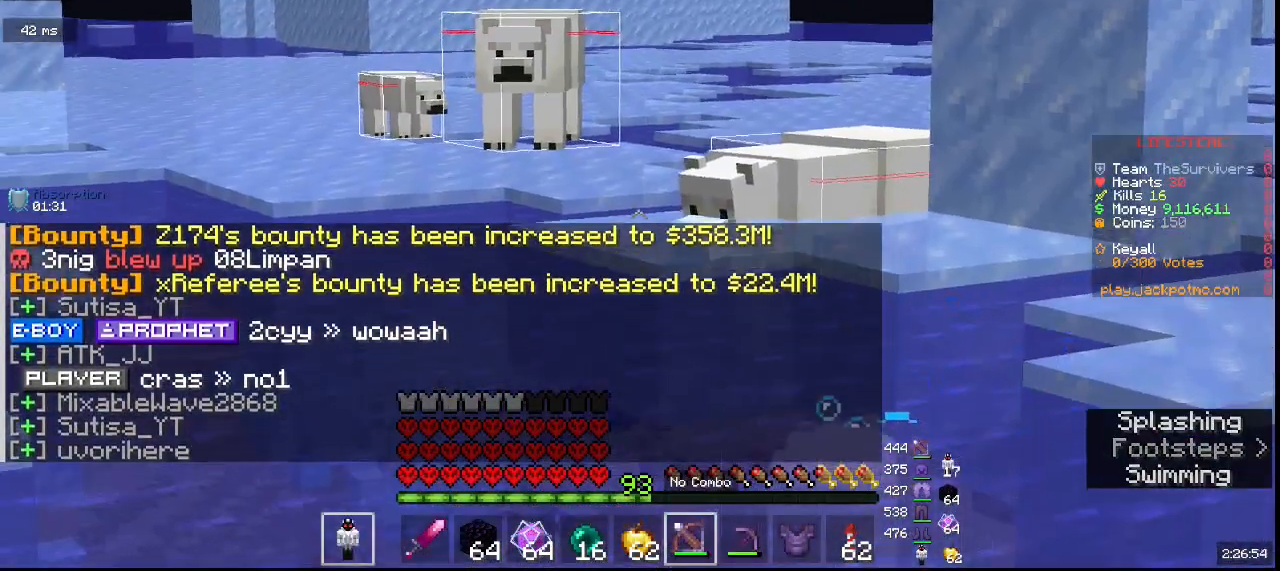
{"keys": [], "mouse": [], "events": []}
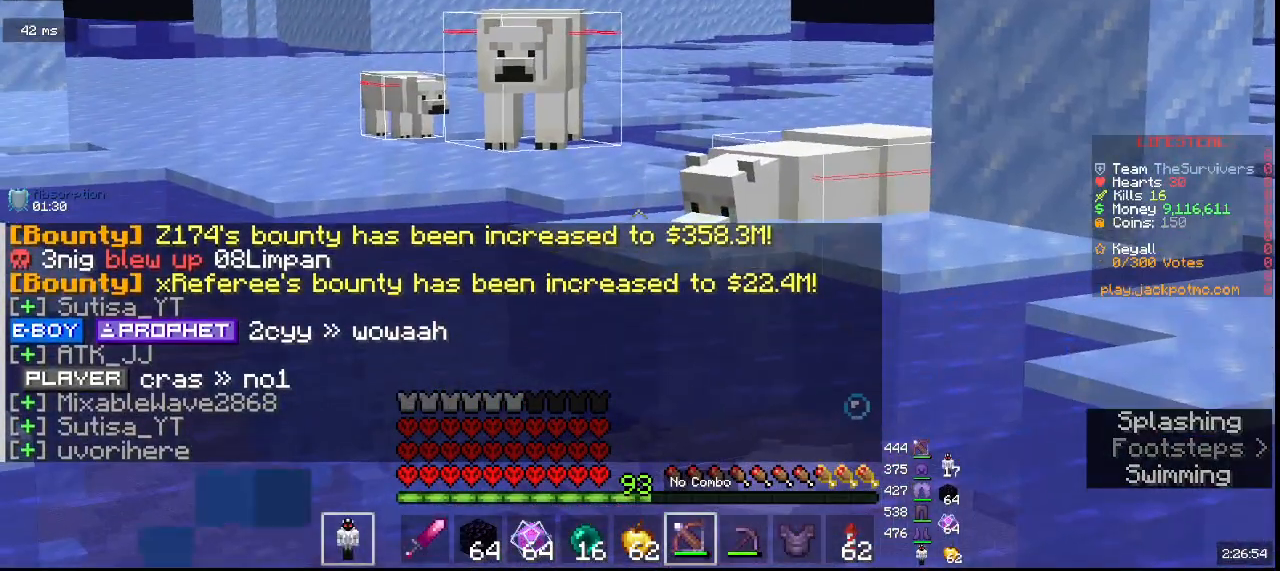
{"keys": [], "mouse": [], "events": []}
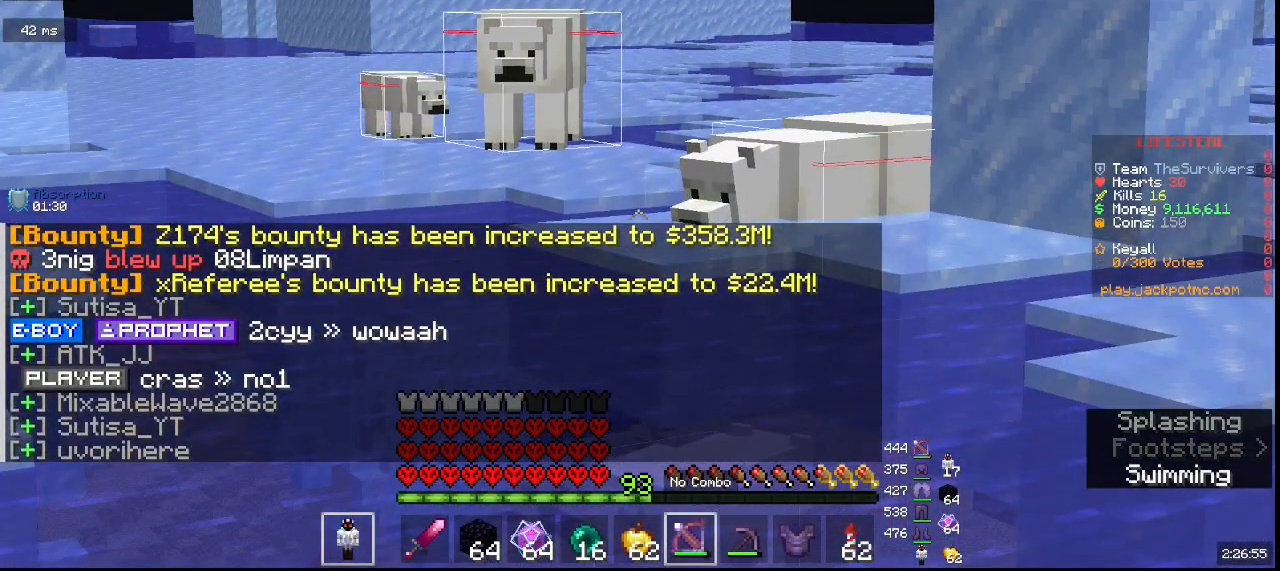
{"keys": [], "mouse": [], "events": []}
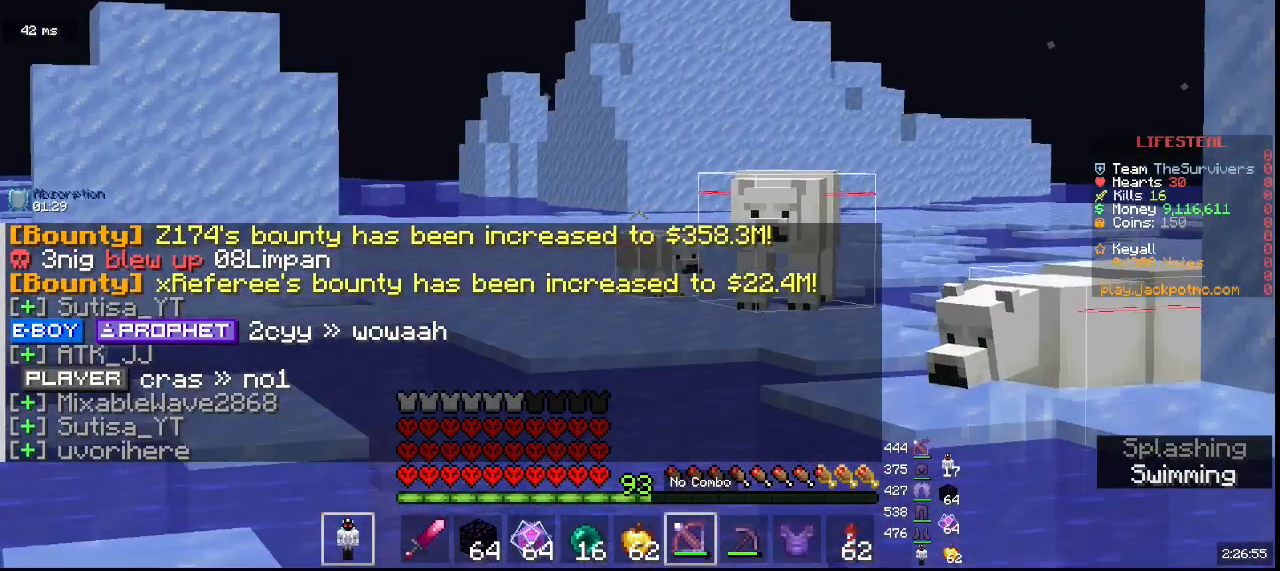
{"keys": [], "mouse": [], "events": []}
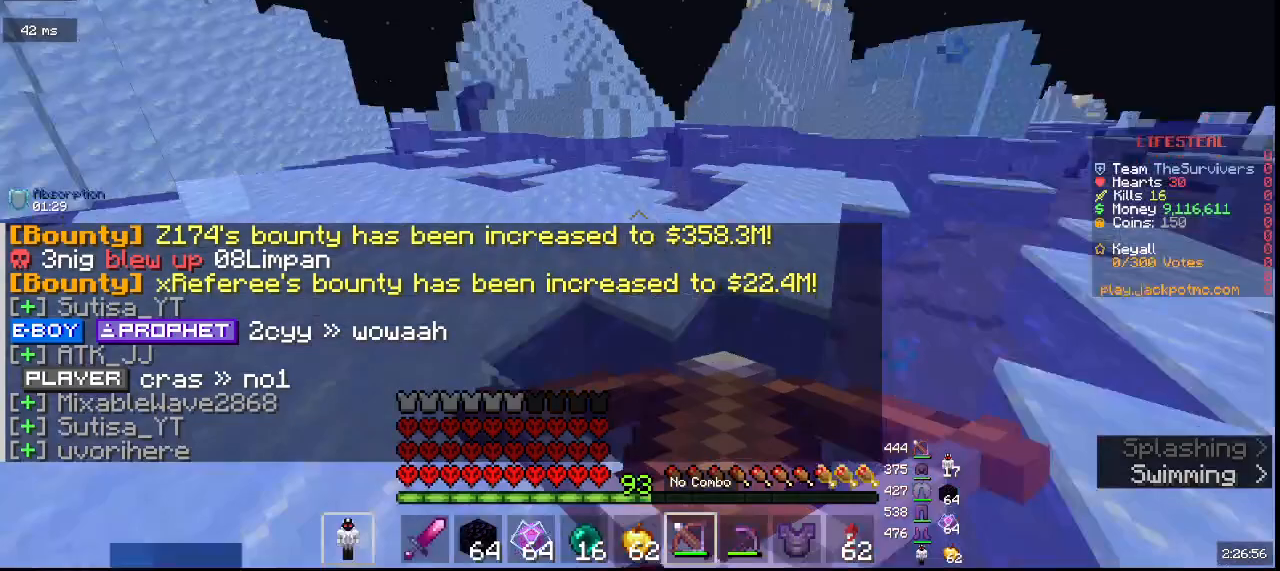
{"keys": [], "mouse": [], "events": []}
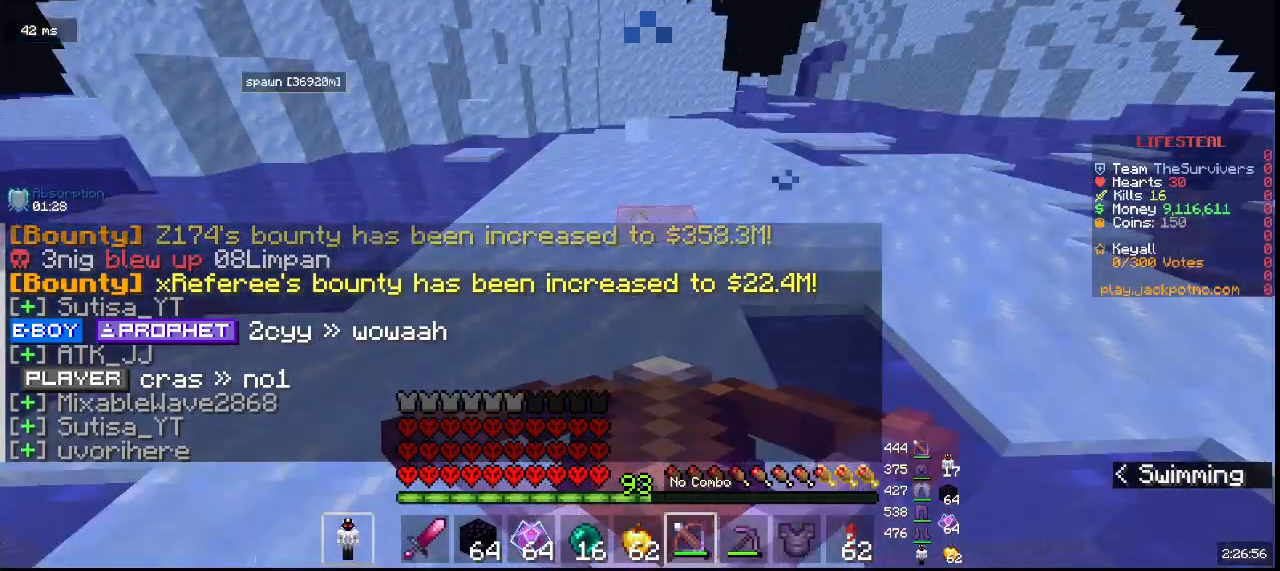
{"keys": [], "mouse": [], "events": []}
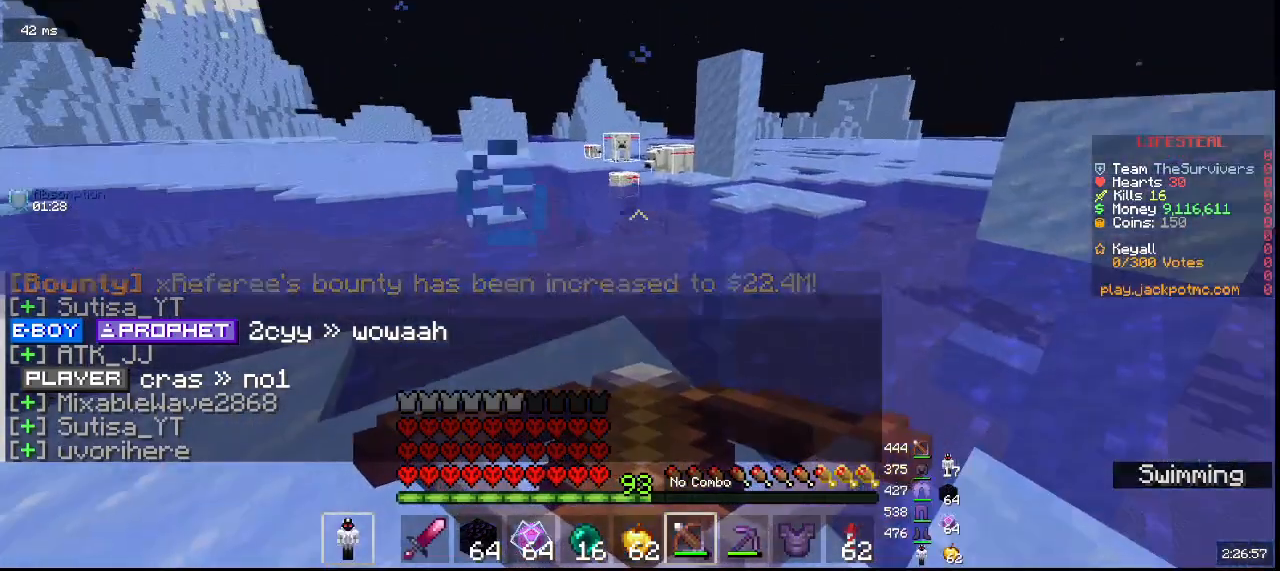
{"keys": [], "mouse": []}
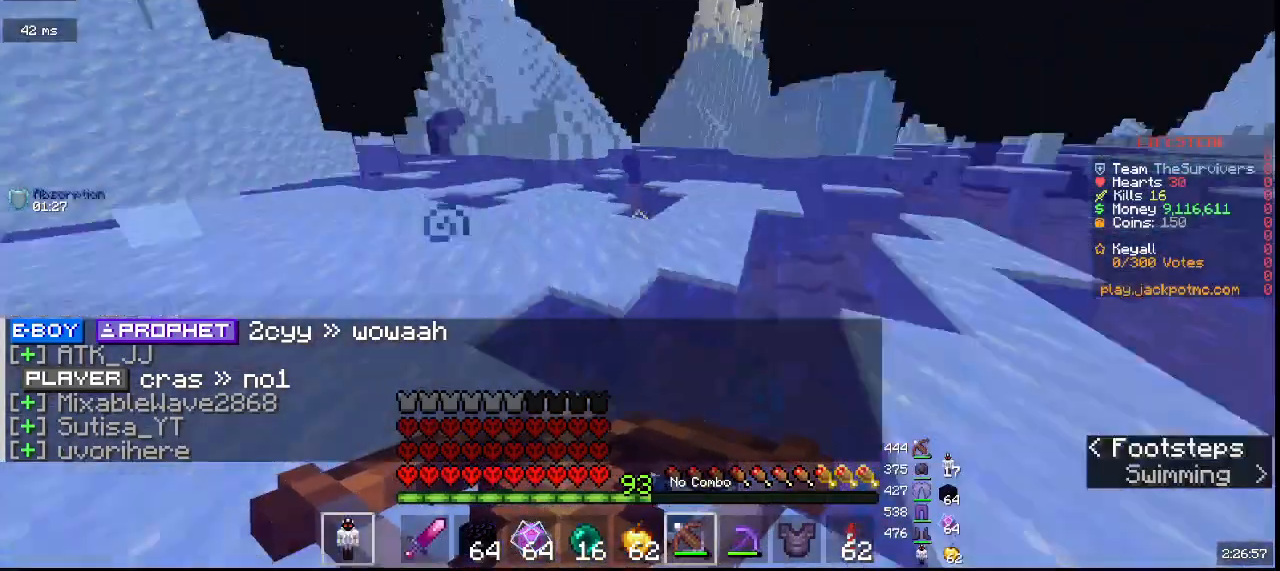
{"keys": [], "mouse": [], "events": []}
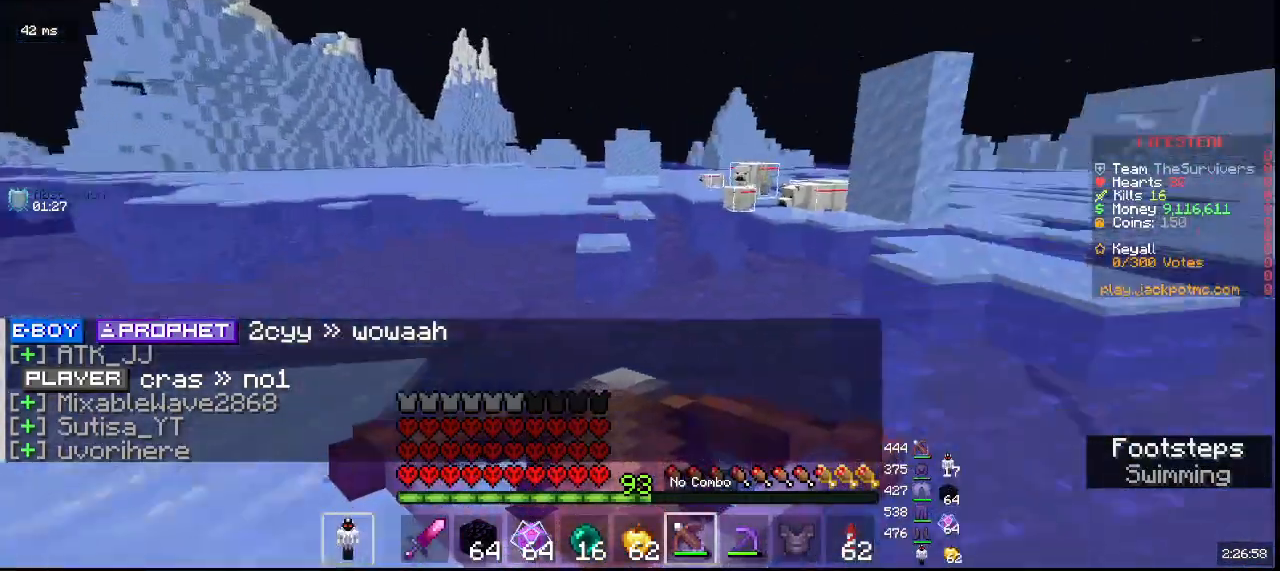
{"keys": [], "mouse": [], "events": [[233, "mouse_right", "down"], [417, "mouse_right", "up"]]}
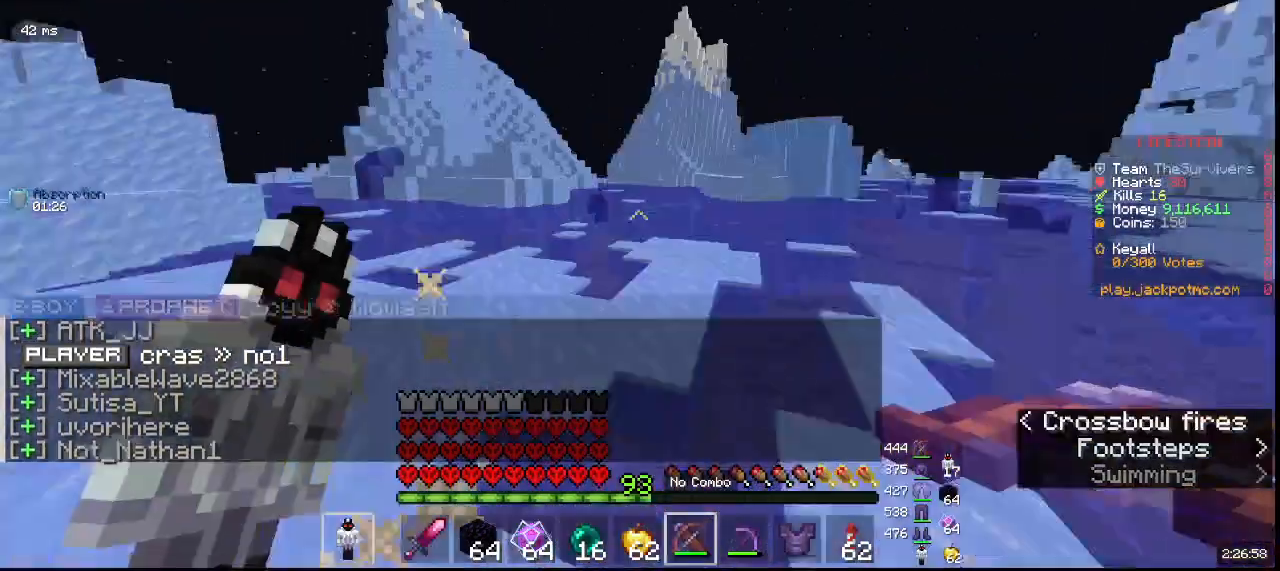
{"keys": ["a"], "mouse": ["right"]}
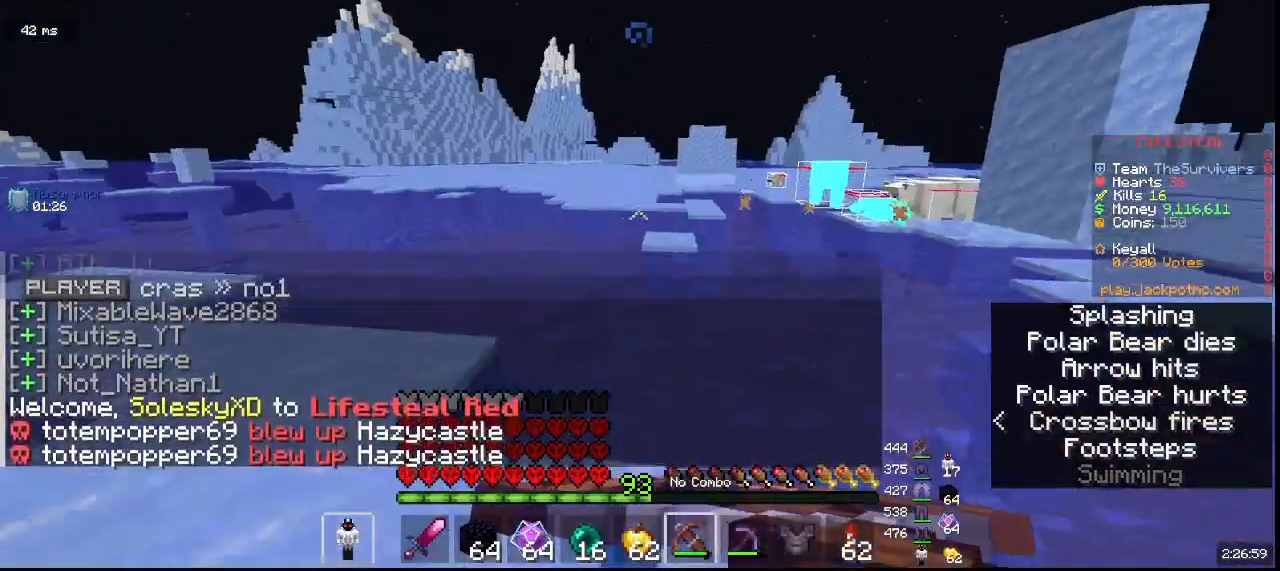
{"keys": [], "mouse": ["right"], "events": [[67, "a", "up"]]}
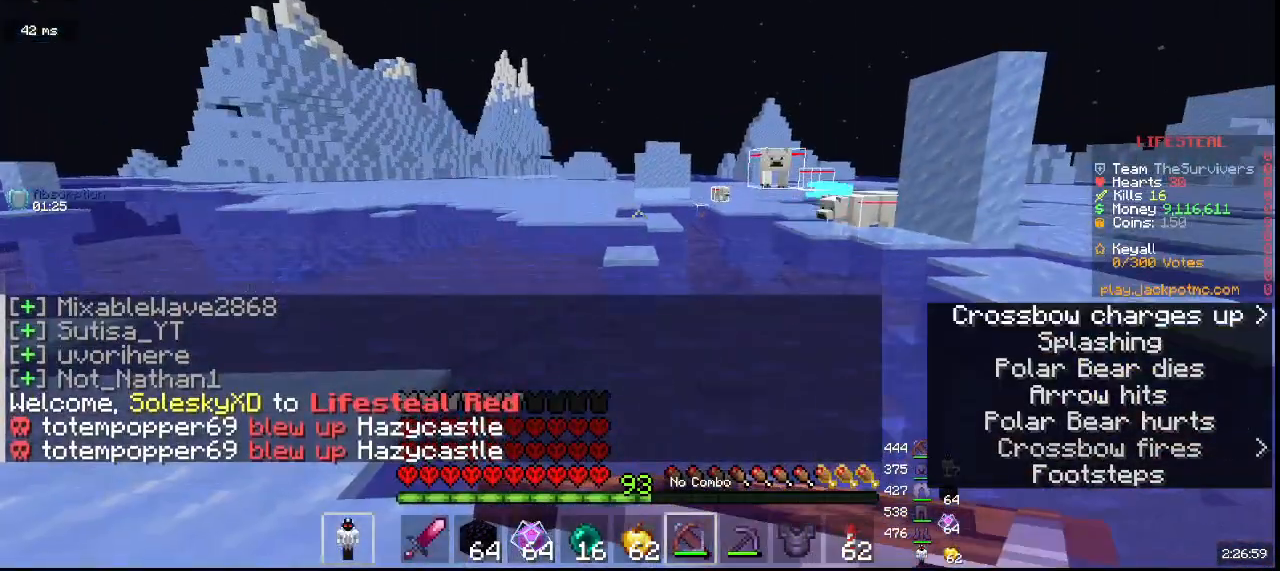
{"keys": [], "mouse": ["right"], "events": []}
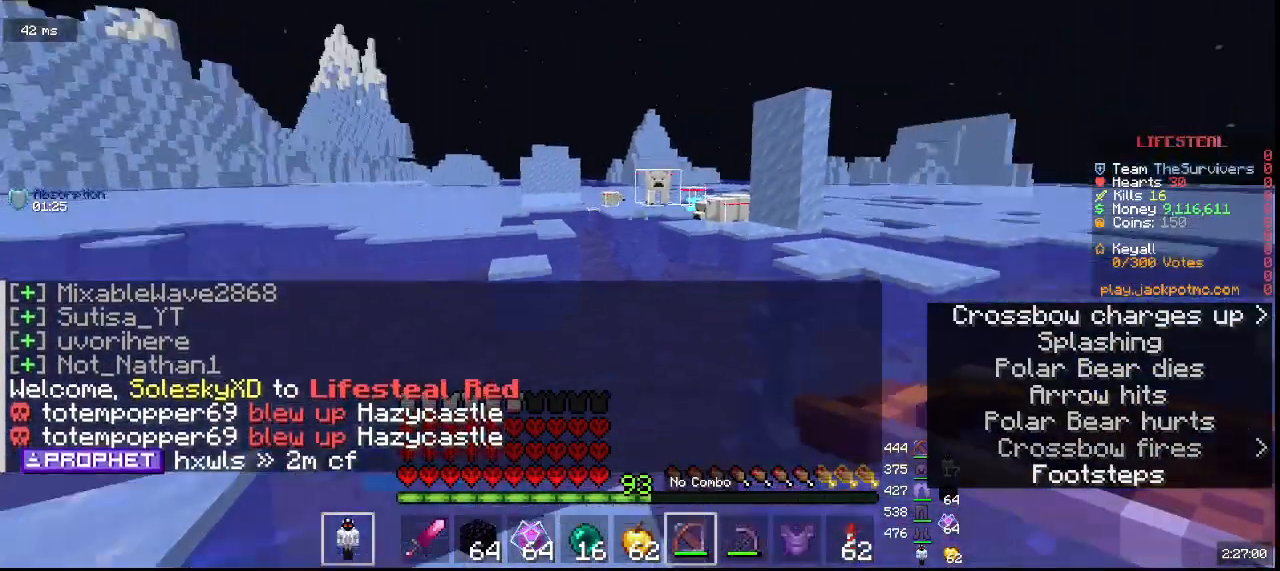
{"keys": [], "mouse": [], "events": [[150, "mouse_right", "up"]]}
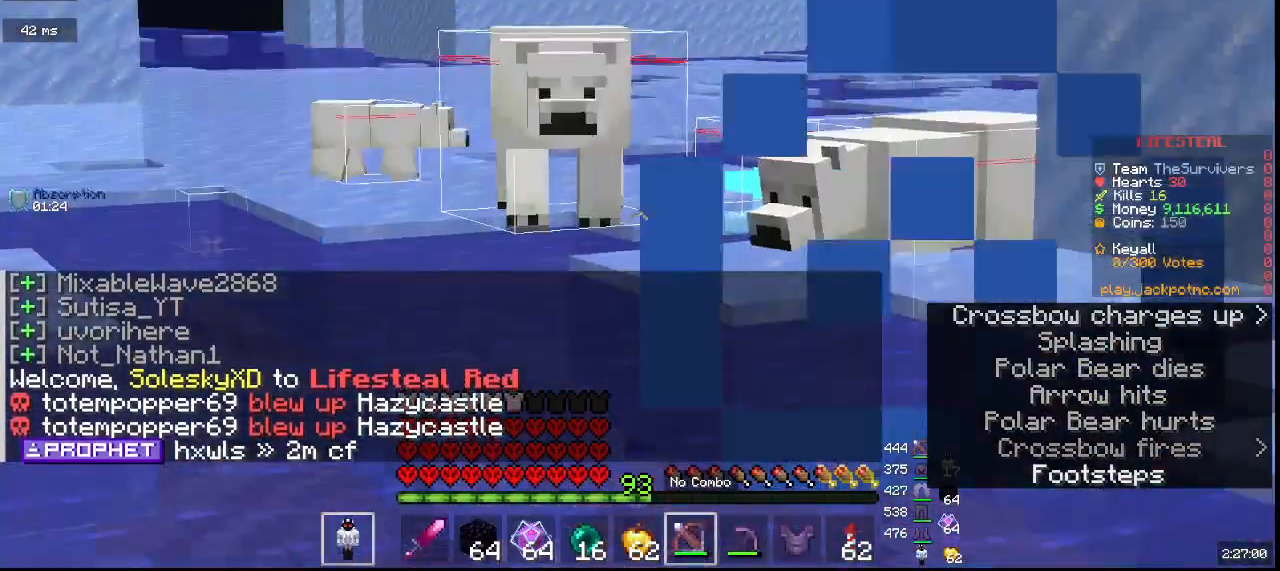
{"keys": [], "mouse": [], "events": []}
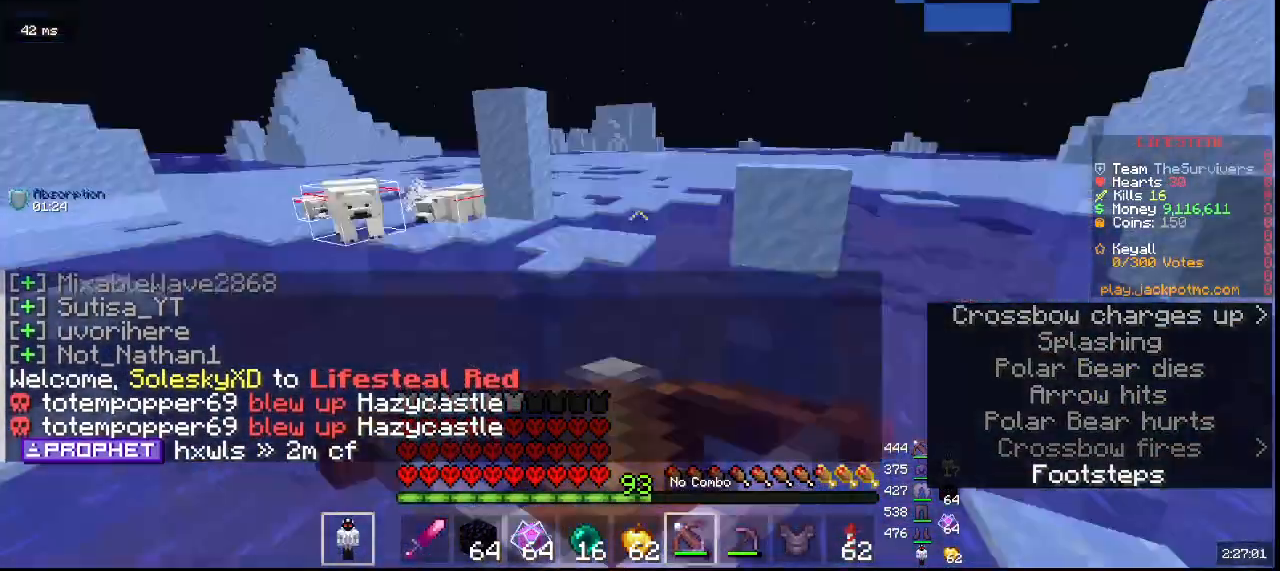
{"keys": ["w"], "mouse": []}
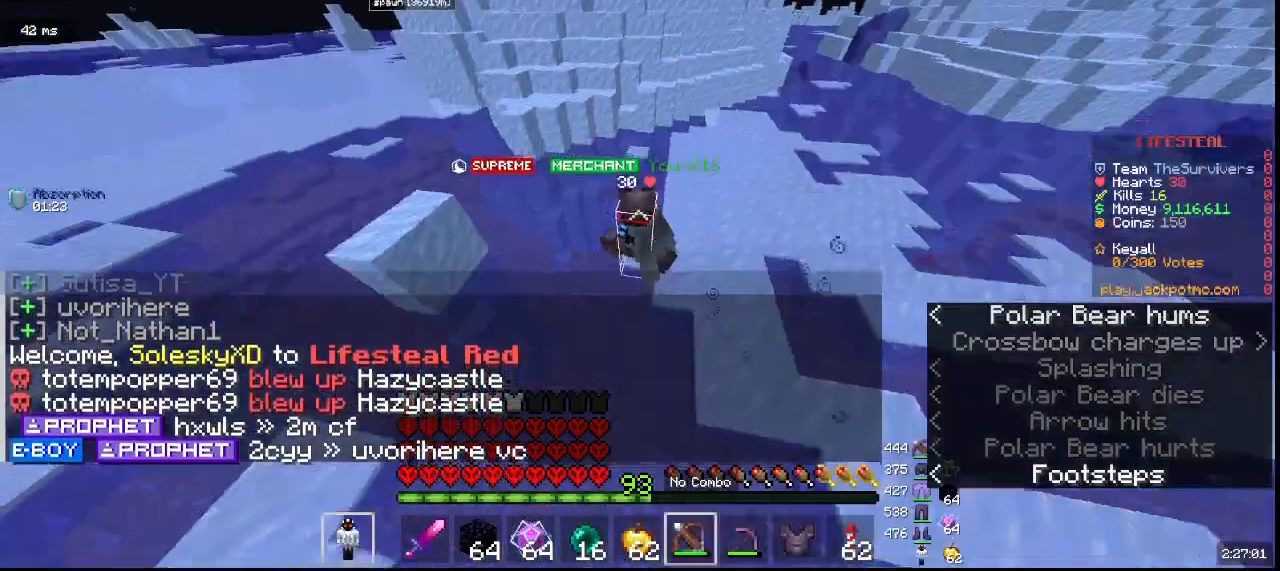
{"keys": ["w"], "mouse": [], "events": []}
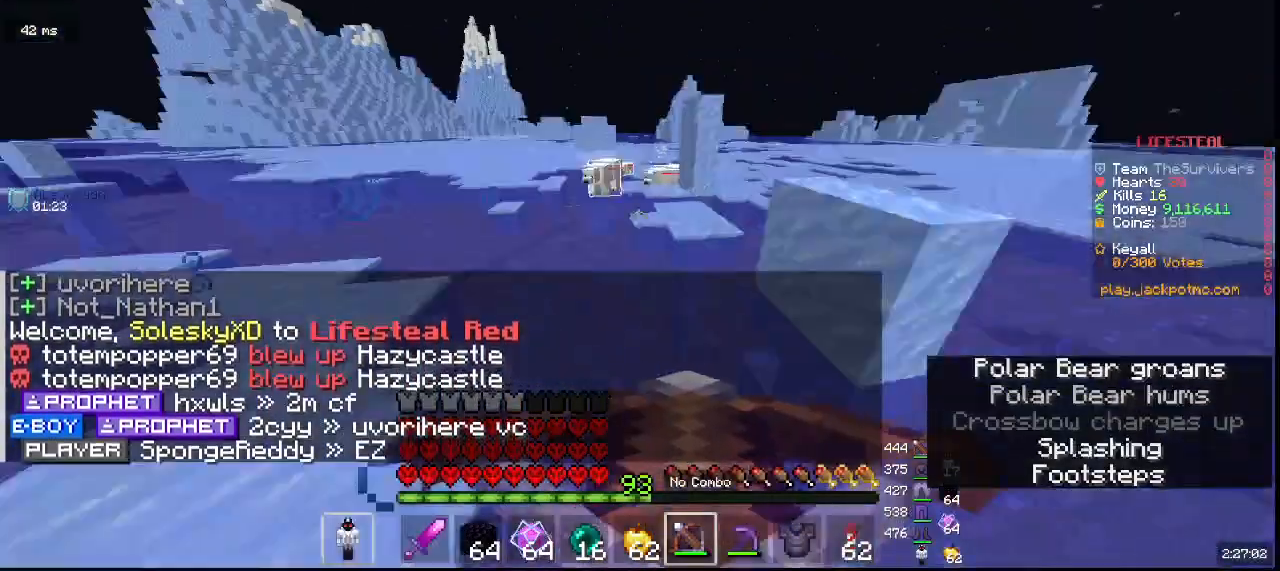
{"keys": ["a", "w"], "mouse": []}
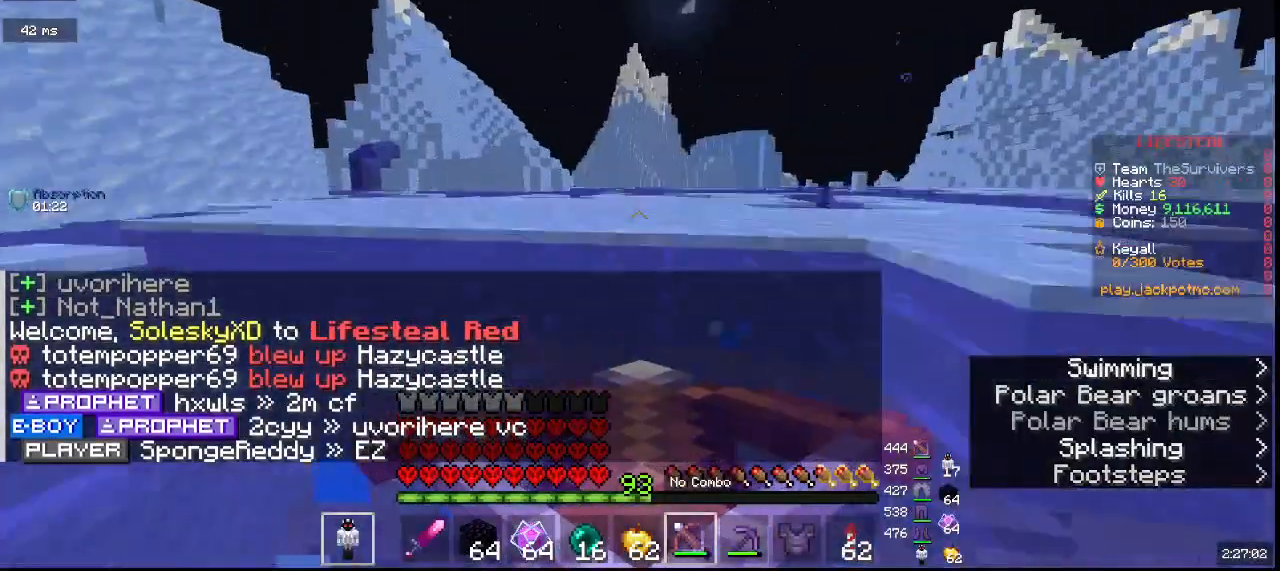
{"keys": ["a", "w"], "mouse": []}